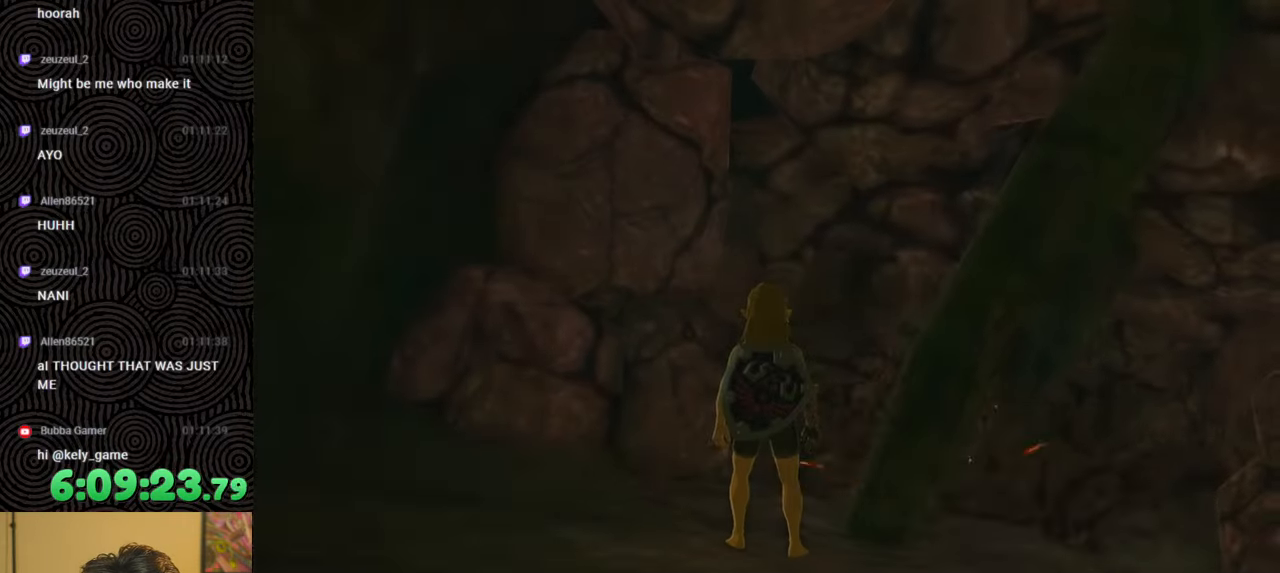
Gameplay with a controller (Nintendo layout); each line is a JSON object with the inputs held at the frame after it. "events" lists button and stick changes between this image and that frame as [ms after this image, input, new state], when the widget could be followed in between. Not read: L3 R3.
{"buttons": [], "left_stick": "down", "right_stick": "center", "events": [[333, "left_stick", "down"]]}
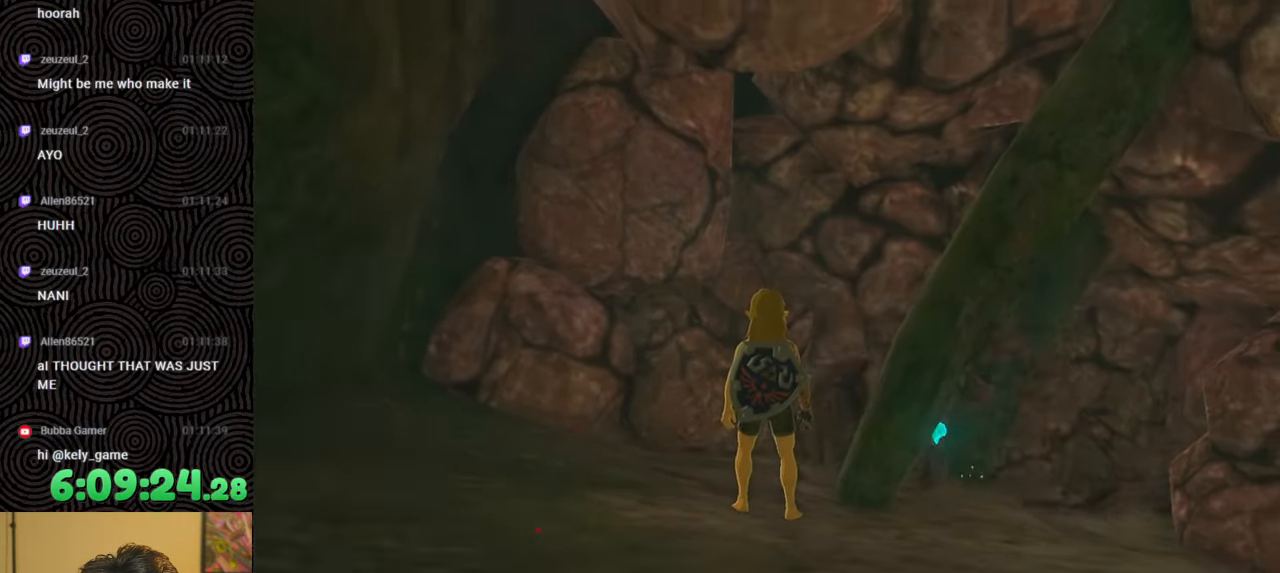
{"buttons": [], "left_stick": "down", "right_stick": "center", "events": []}
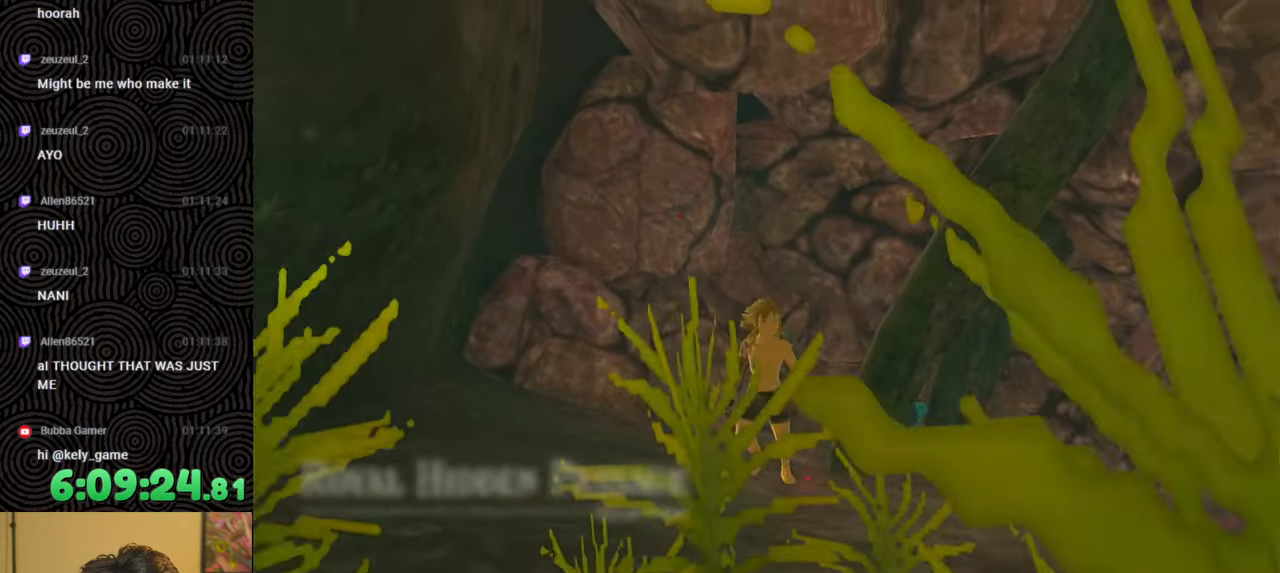
{"buttons": [], "left_stick": "down", "right_stick": "center", "events": []}
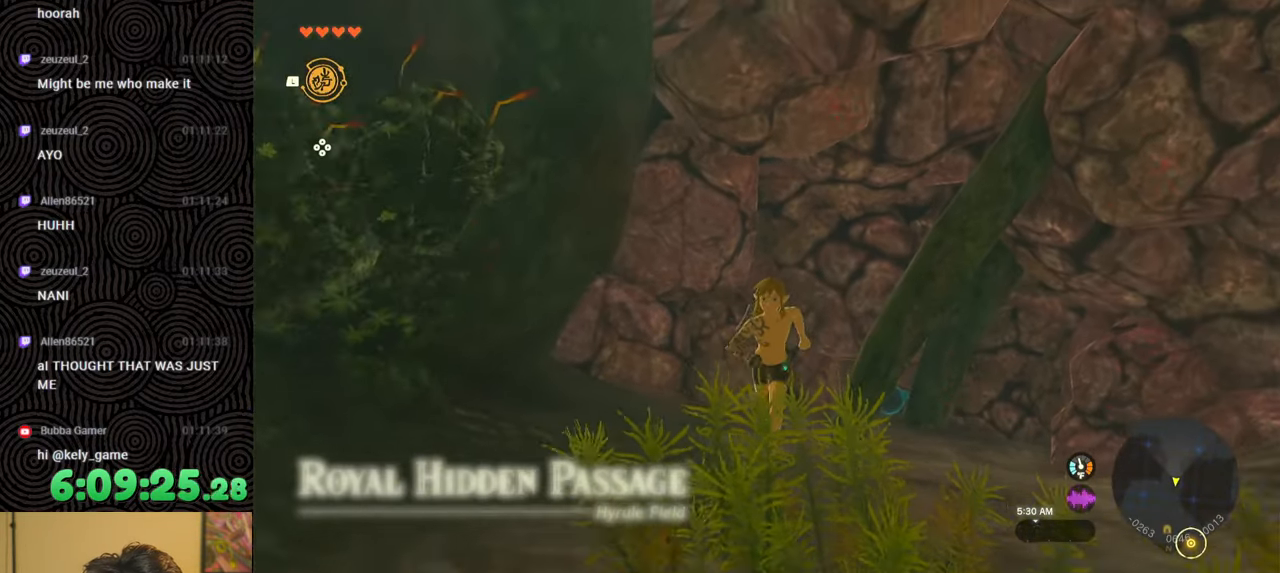
{"buttons": [], "left_stick": "down", "right_stick": "center", "events": []}
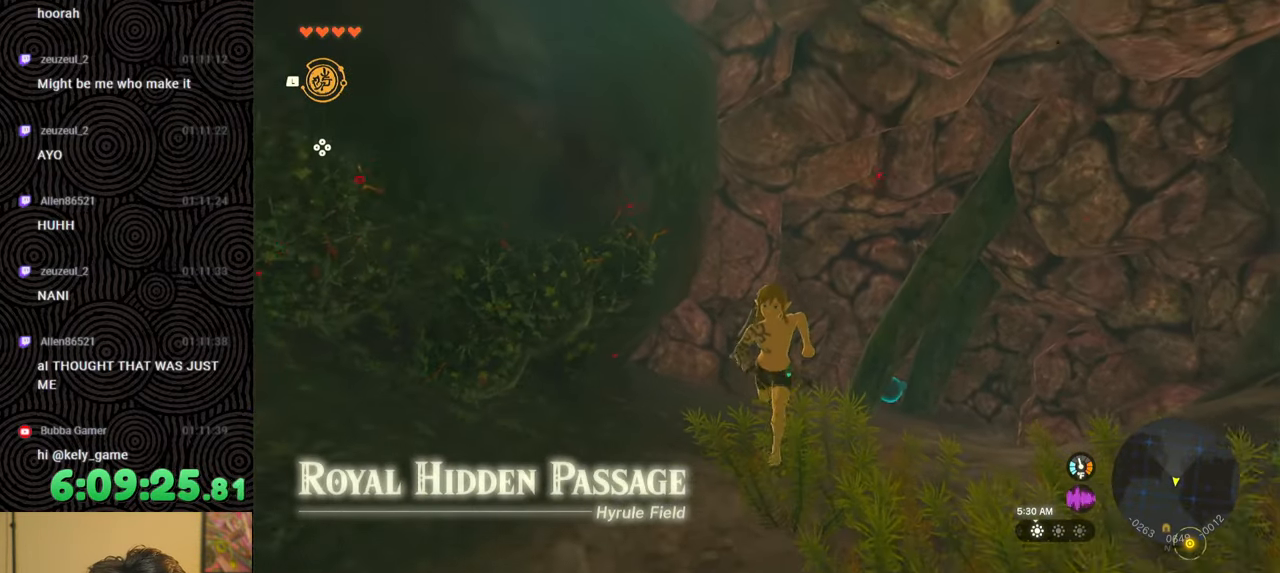
{"buttons": [], "left_stick": "center", "right_stick": "down", "events": [[267, "left_stick", "center"], [267, "right_stick", "down-right"], [367, "right_stick", "down"]]}
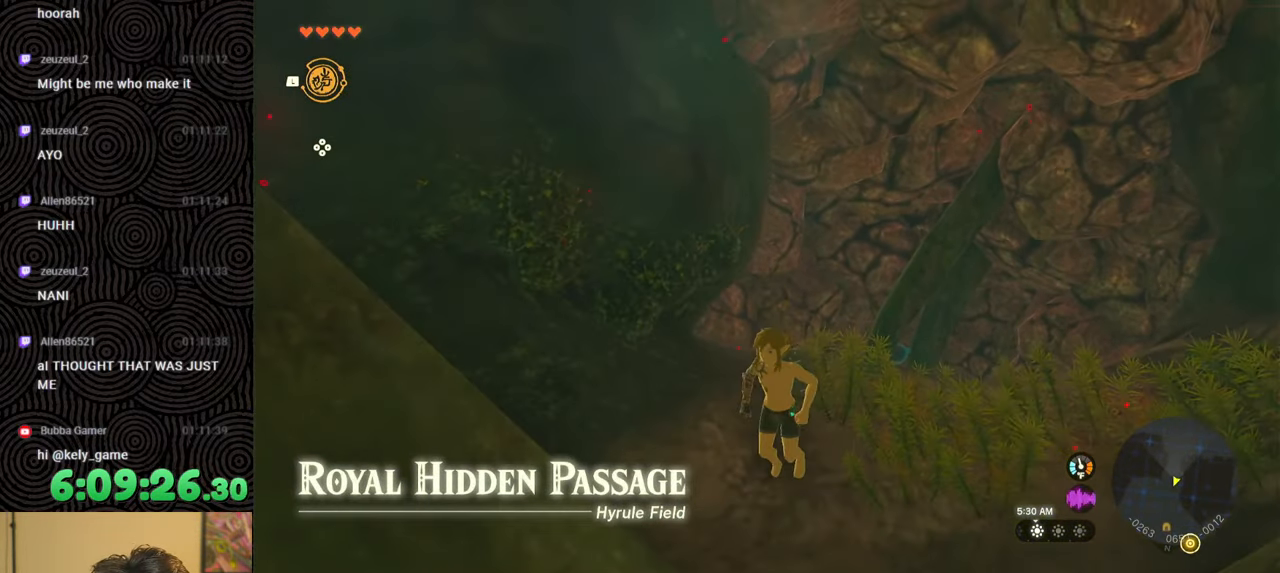
{"buttons": [], "left_stick": "center", "right_stick": "center", "events": [[50, "right_stick", "center"]]}
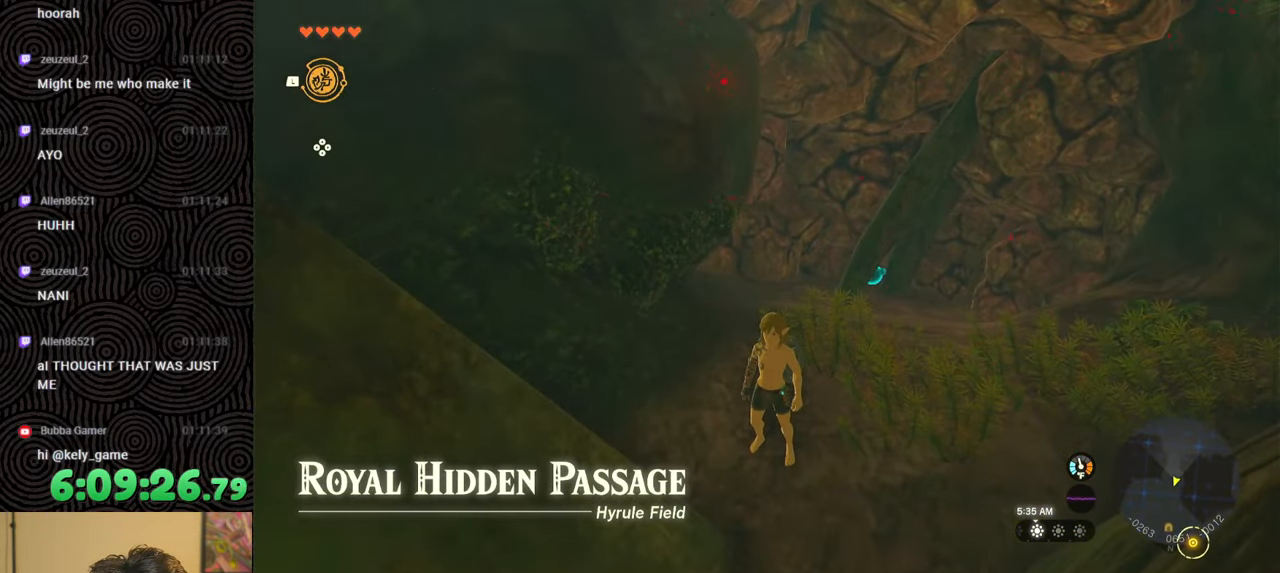
{"buttons": [], "left_stick": "center", "right_stick": "center", "events": []}
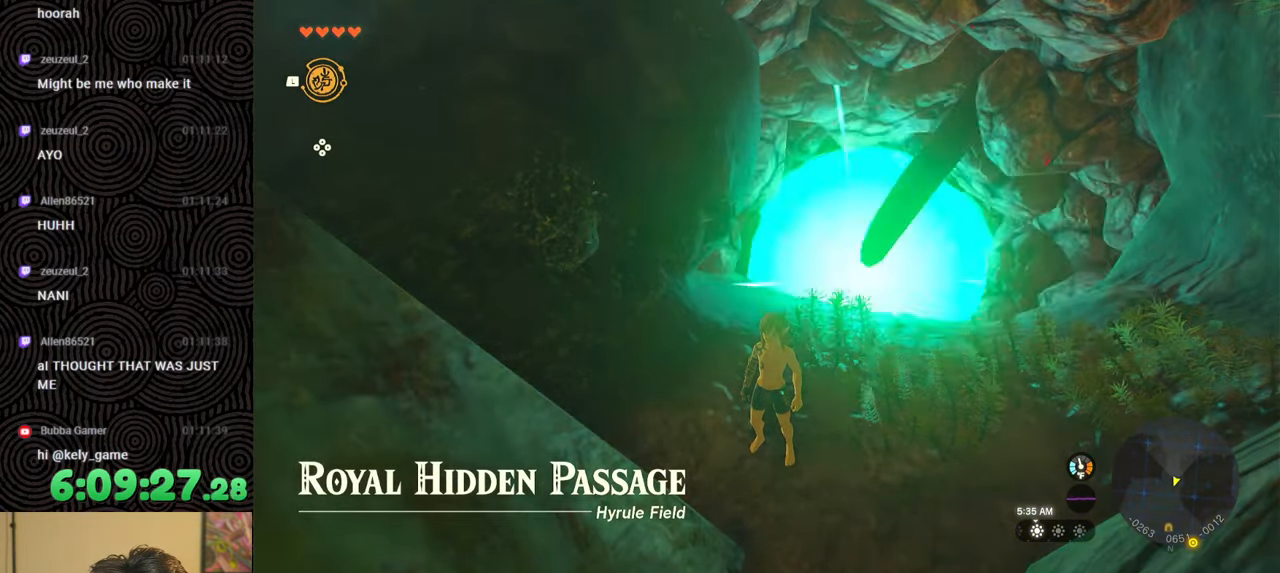
{"buttons": [], "left_stick": "center", "right_stick": "center", "events": []}
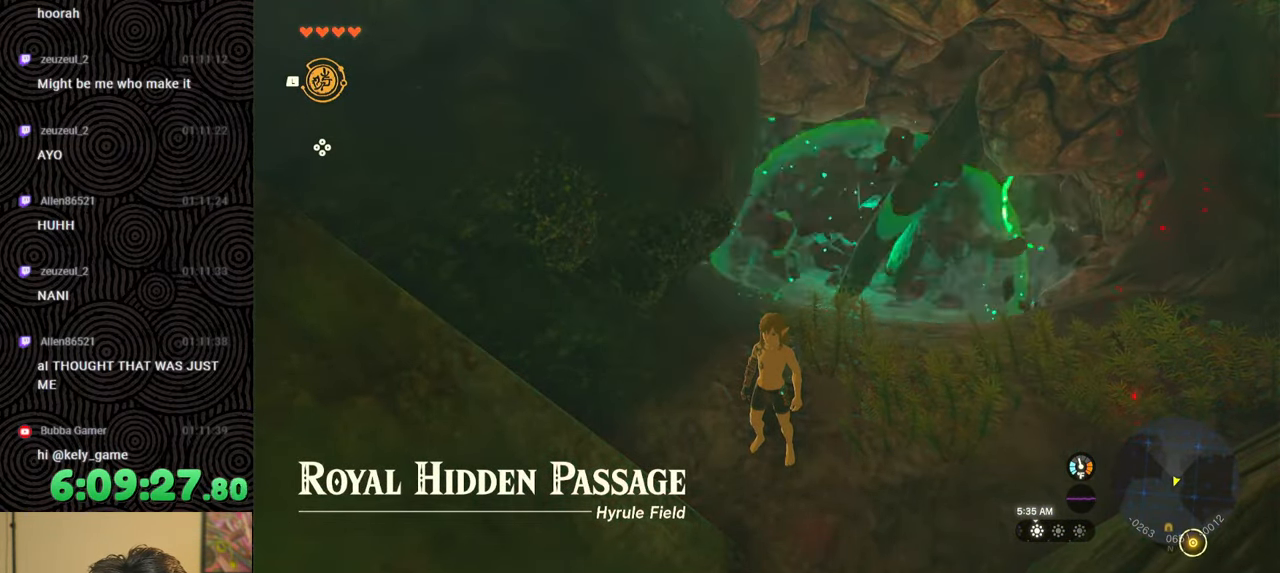
{"buttons": [], "left_stick": "up", "right_stick": "center", "events": [[283, "left_stick", "up"]]}
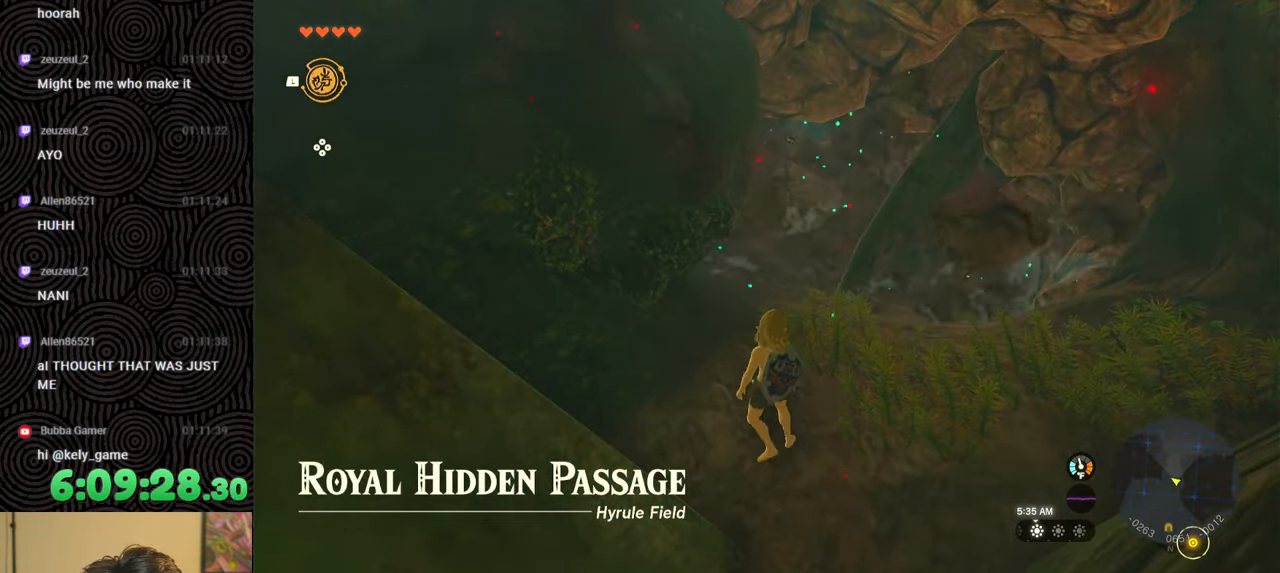
{"buttons": [], "left_stick": "up", "right_stick": "center", "events": []}
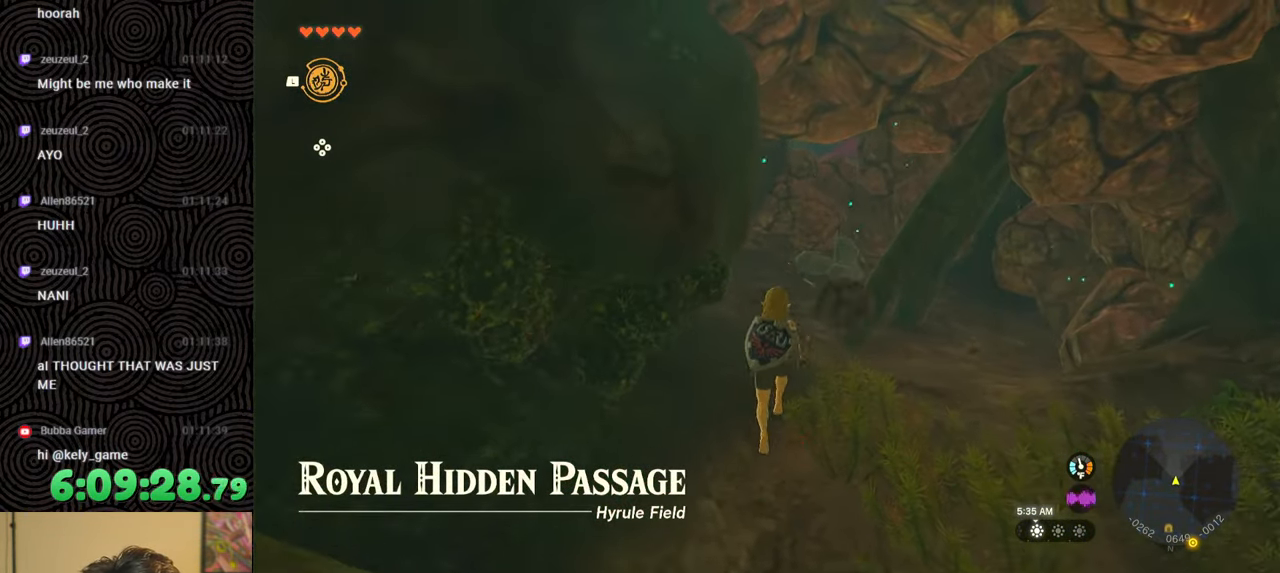
{"buttons": ["B"], "left_stick": "up", "right_stick": "center", "events": [[200, "right_stick", "up"], [333, "B", "down"], [433, "right_stick", "center"]]}
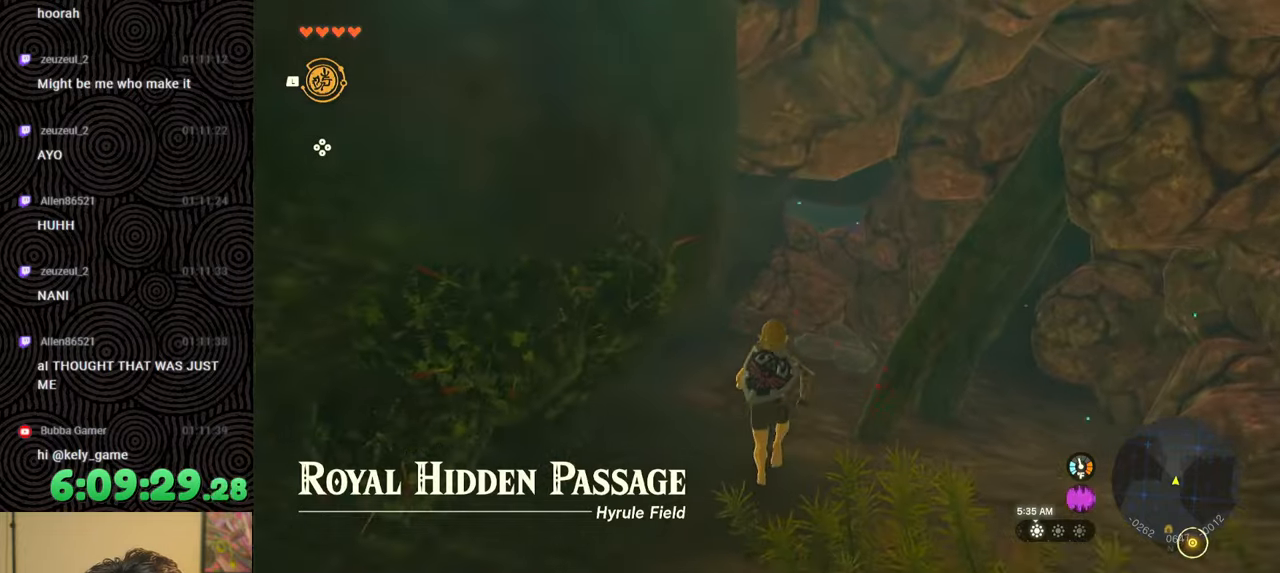
{"buttons": ["B"], "left_stick": "up", "right_stick": "center", "events": []}
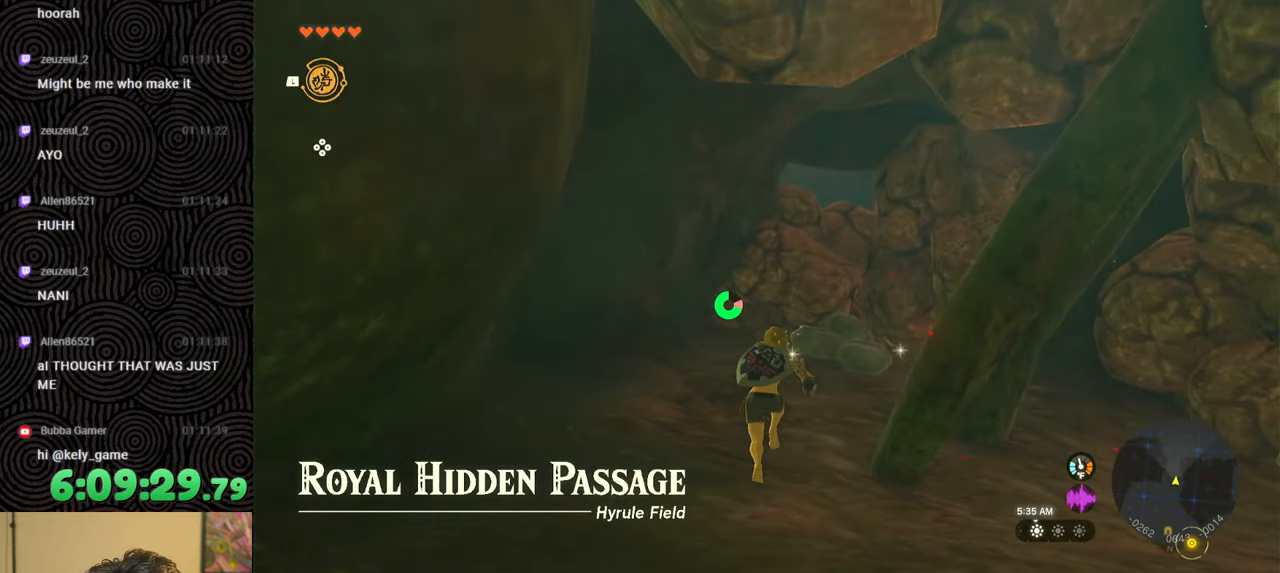
{"buttons": [], "left_stick": "up", "right_stick": "center", "events": [[33, "B", "up"]]}
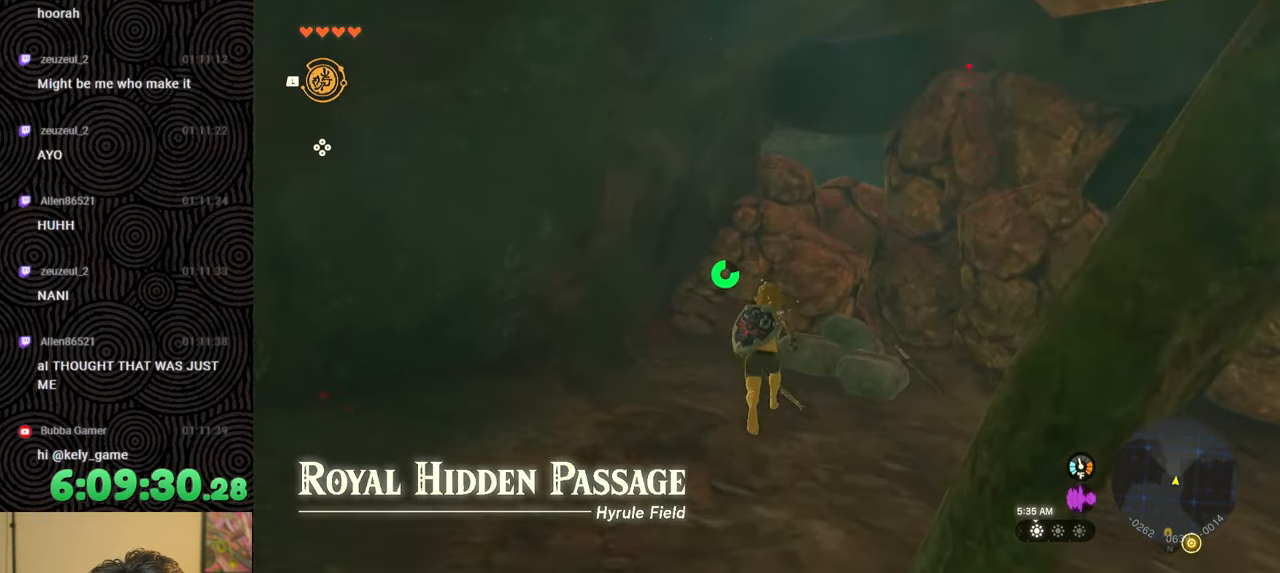
{"buttons": [], "left_stick": "up", "right_stick": "center", "events": [[283, "X", "down"], [450, "X", "up"]]}
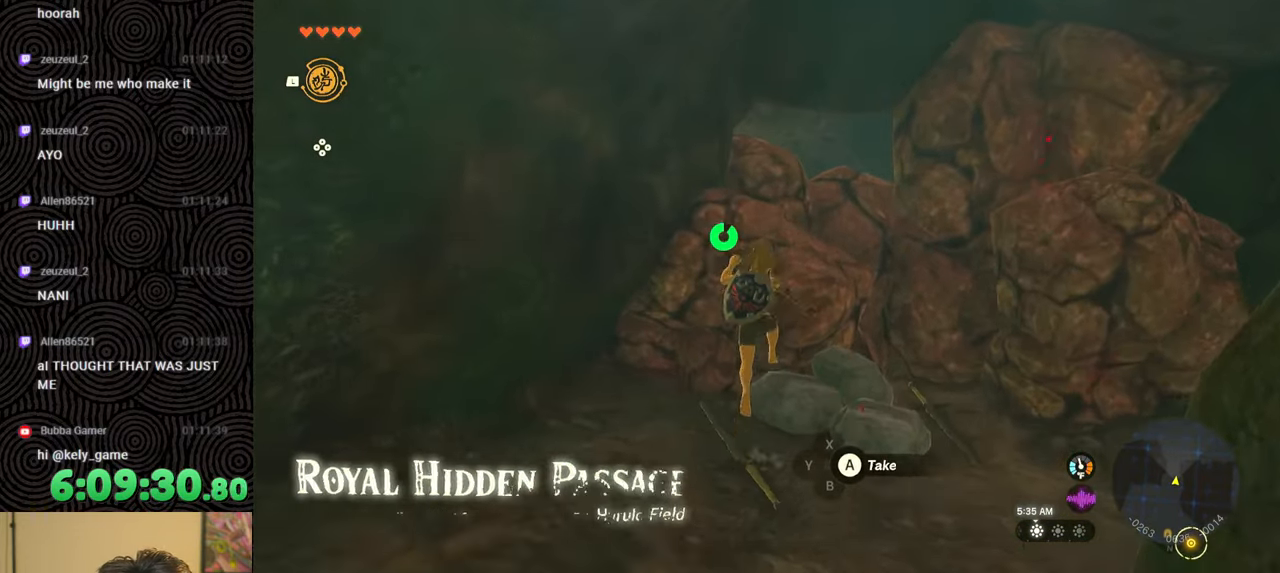
{"buttons": [], "left_stick": "up-right", "right_stick": "center", "events": [[133, "right_stick", "down"], [417, "left_stick", "up-right"], [417, "right_stick", "center"]]}
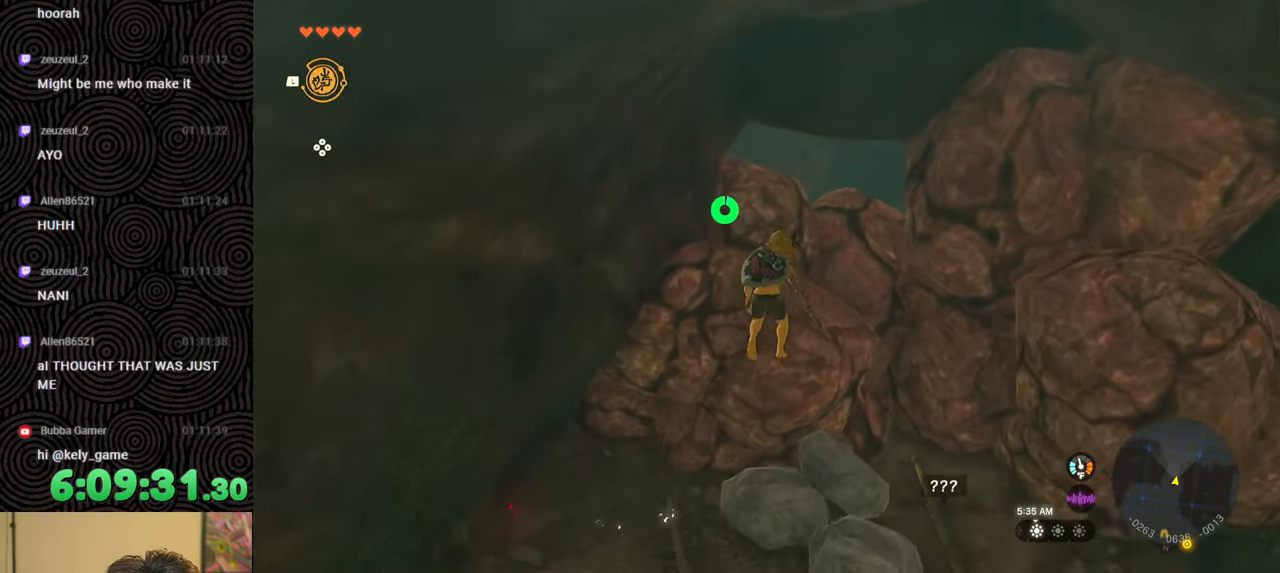
{"buttons": [], "left_stick": "up", "right_stick": "center", "events": [[167, "left_stick", "up"], [267, "right_stick", "up"], [417, "right_stick", "center"]]}
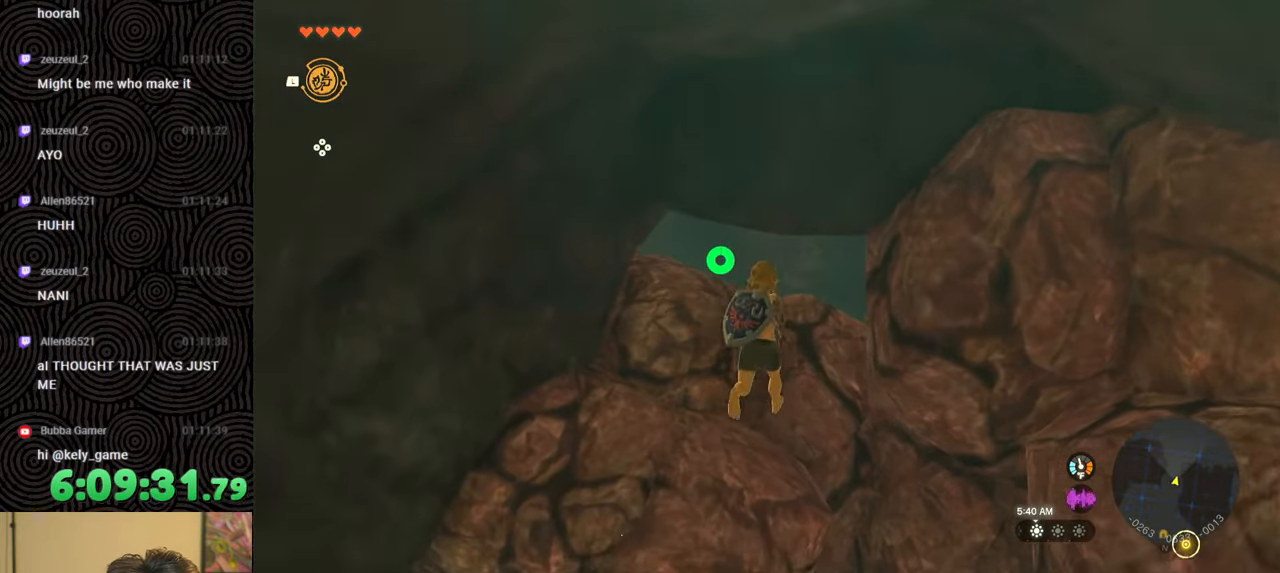
{"buttons": [], "left_stick": "up-right", "right_stick": "down-right", "events": [[467, "right_stick", "down-right"], [483, "left_stick", "up-right"]]}
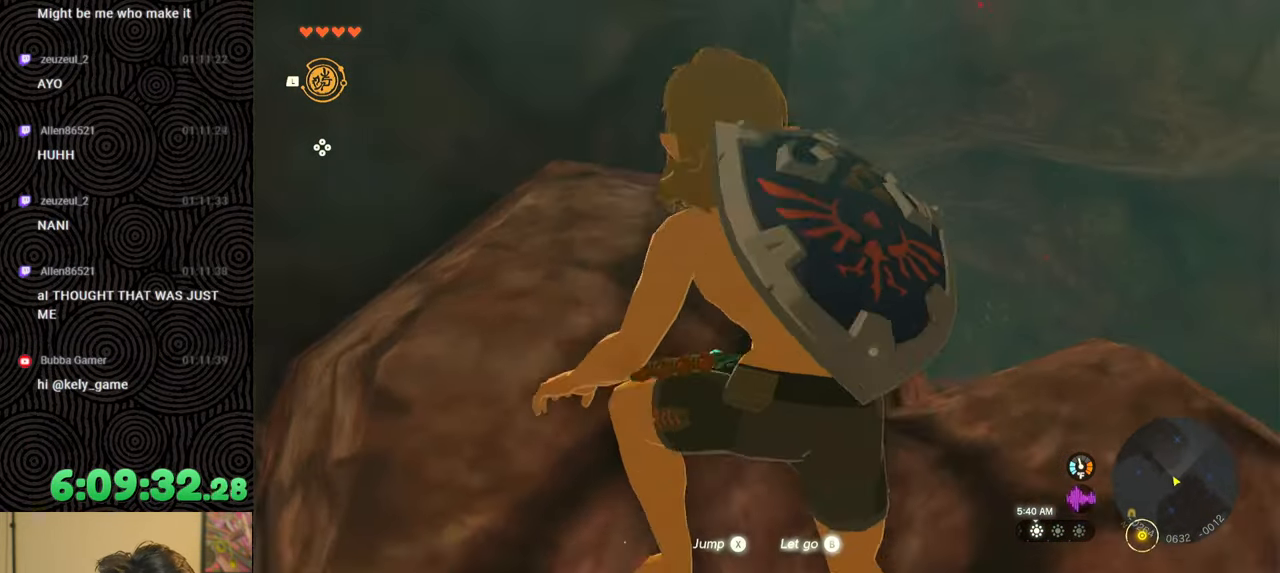
{"buttons": [], "left_stick": "right", "right_stick": "down-right", "events": [[83, "left_stick", "right"]]}
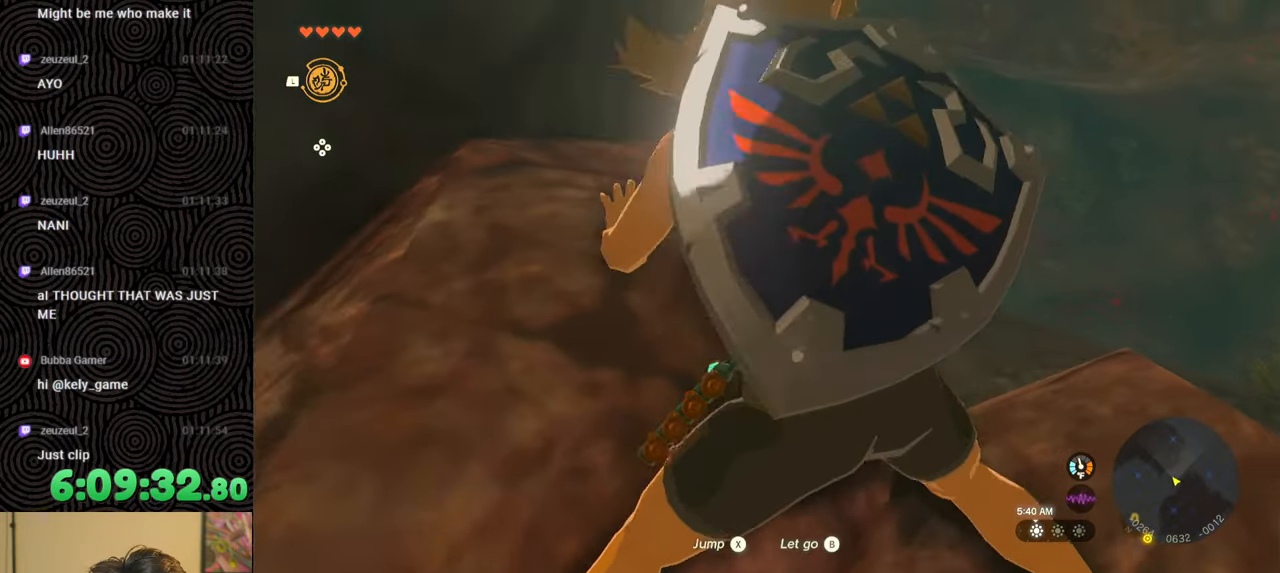
{"buttons": [], "left_stick": "right", "right_stick": "center", "events": [[100, "right_stick", "center"]]}
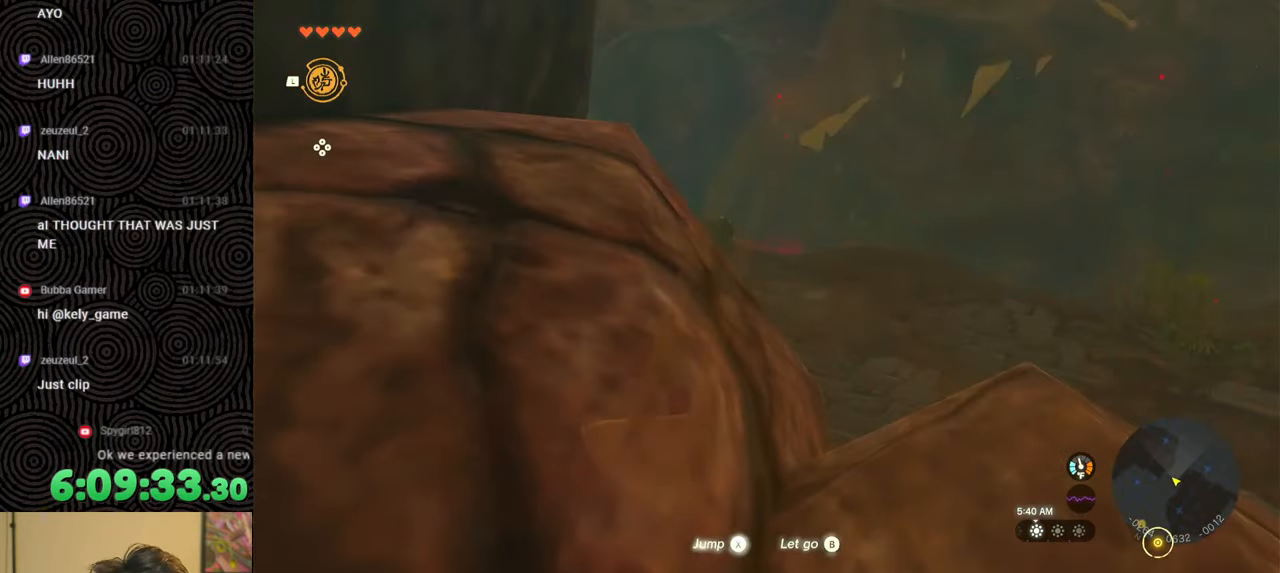
{"buttons": [], "left_stick": "up-right", "right_stick": "up-right", "events": [[283, "left_stick", "up-right"], [350, "right_stick", "right"], [483, "right_stick", "up-right"]]}
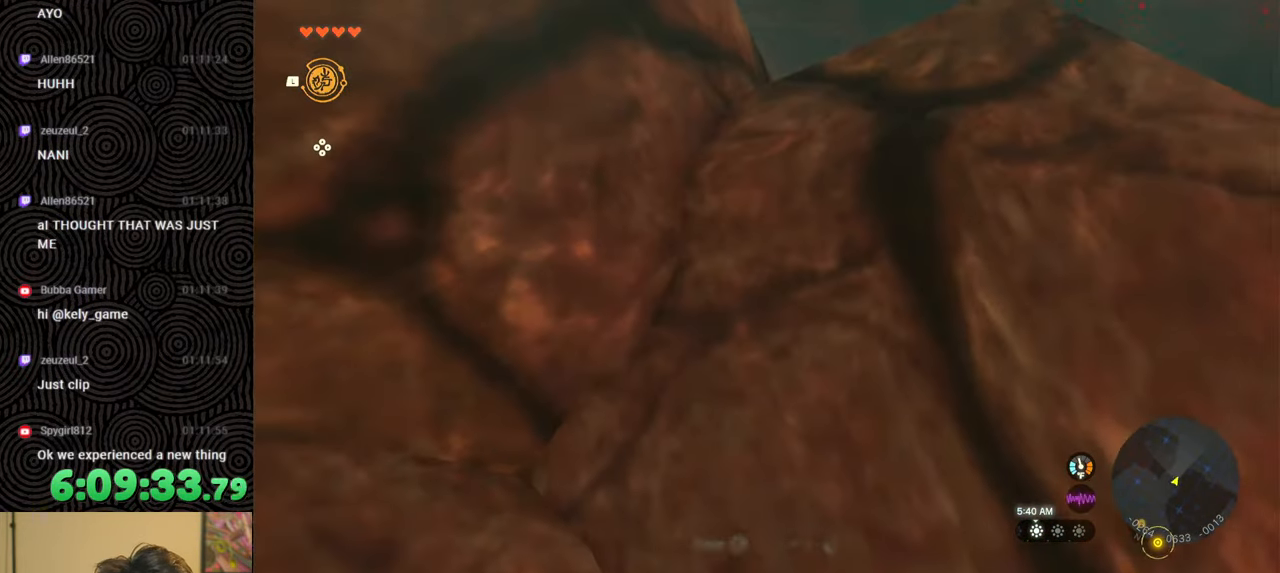
{"buttons": [], "left_stick": "up", "right_stick": "down-right", "events": [[33, "left_stick", "up"], [300, "right_stick", "down-right"]]}
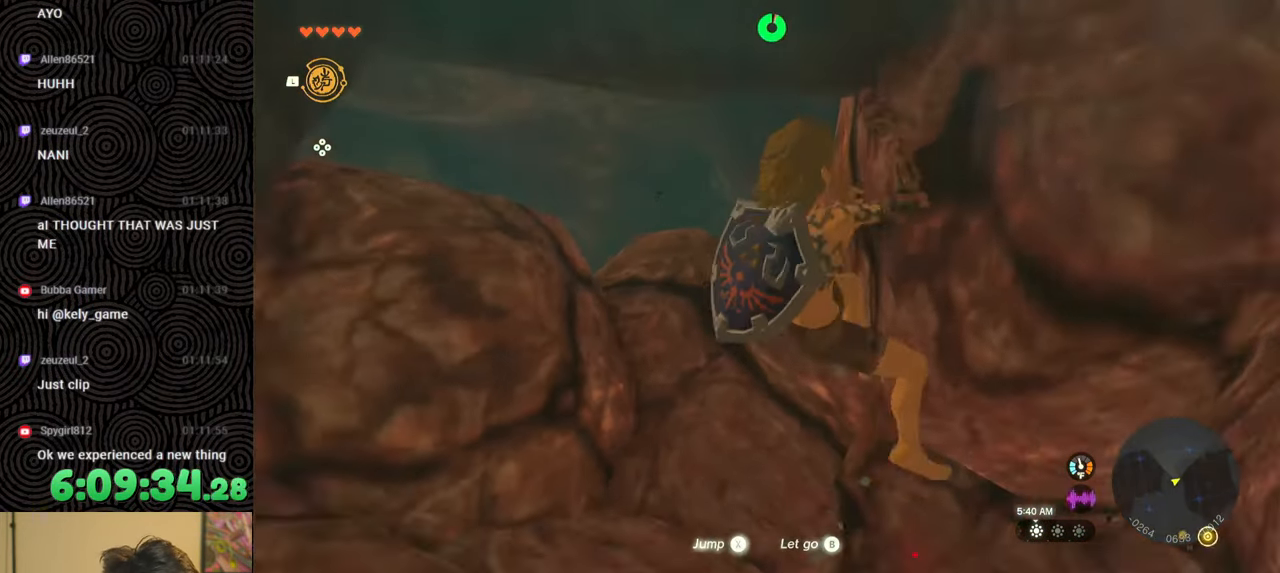
{"buttons": [], "left_stick": "left", "right_stick": "up", "events": [[117, "left_stick", "up-left"], [183, "right_stick", "center"], [267, "left_stick", "left"], [467, "right_stick", "up"]]}
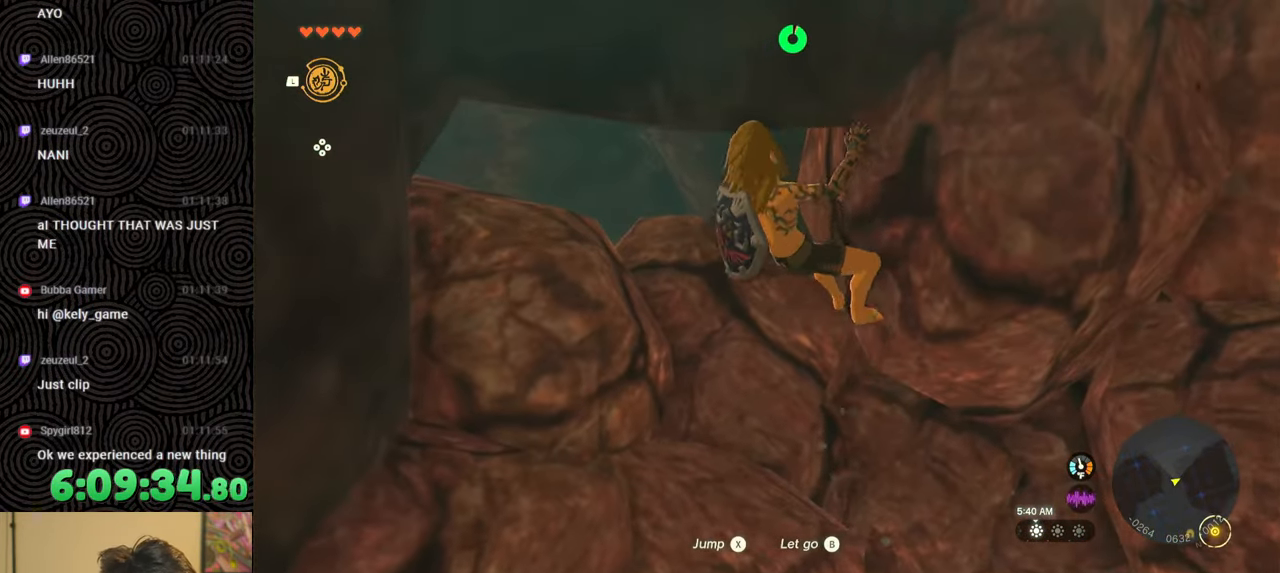
{"buttons": [], "left_stick": "up-left", "right_stick": "center", "events": [[33, "B", "down"], [133, "B", "up"], [200, "left_stick", "up-left"], [333, "right_stick", "up-left"], [450, "right_stick", "center"]]}
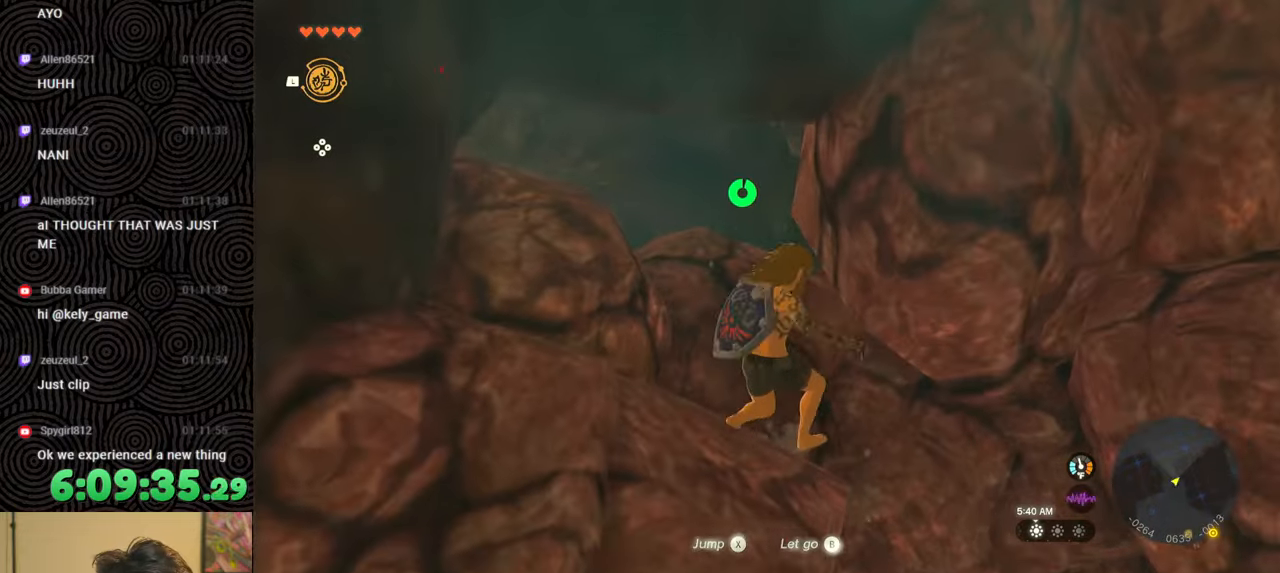
{"buttons": [], "left_stick": "up", "right_stick": "center", "events": [[33, "left_stick", "up"]]}
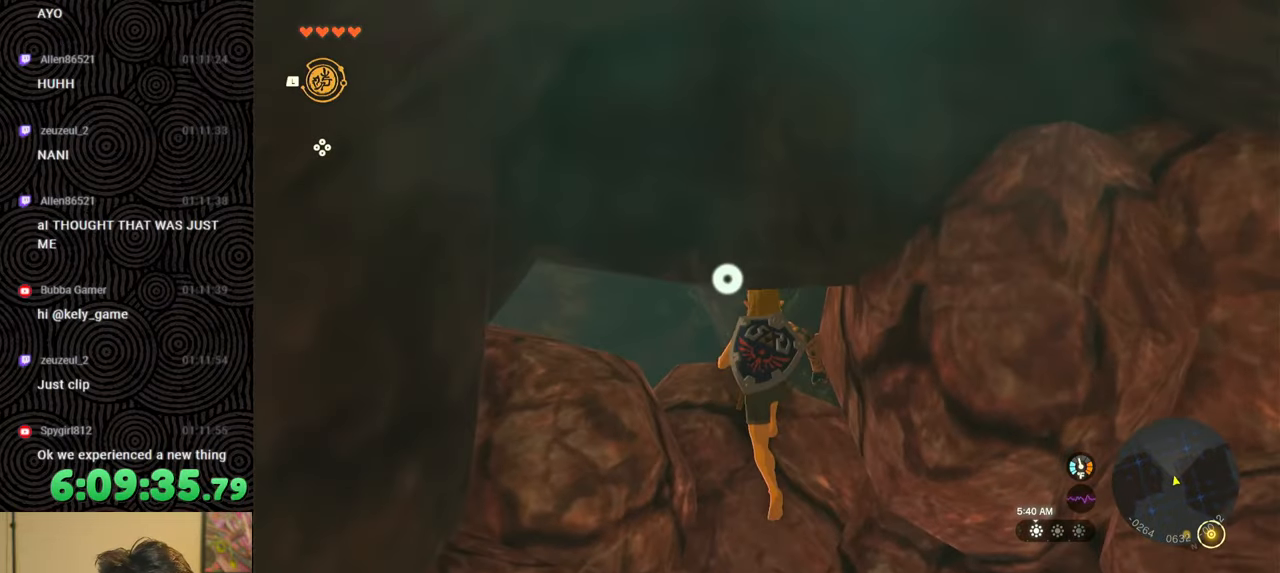
{"buttons": [], "left_stick": "up", "right_stick": "down-left", "events": [[417, "right_stick", "down-left"]]}
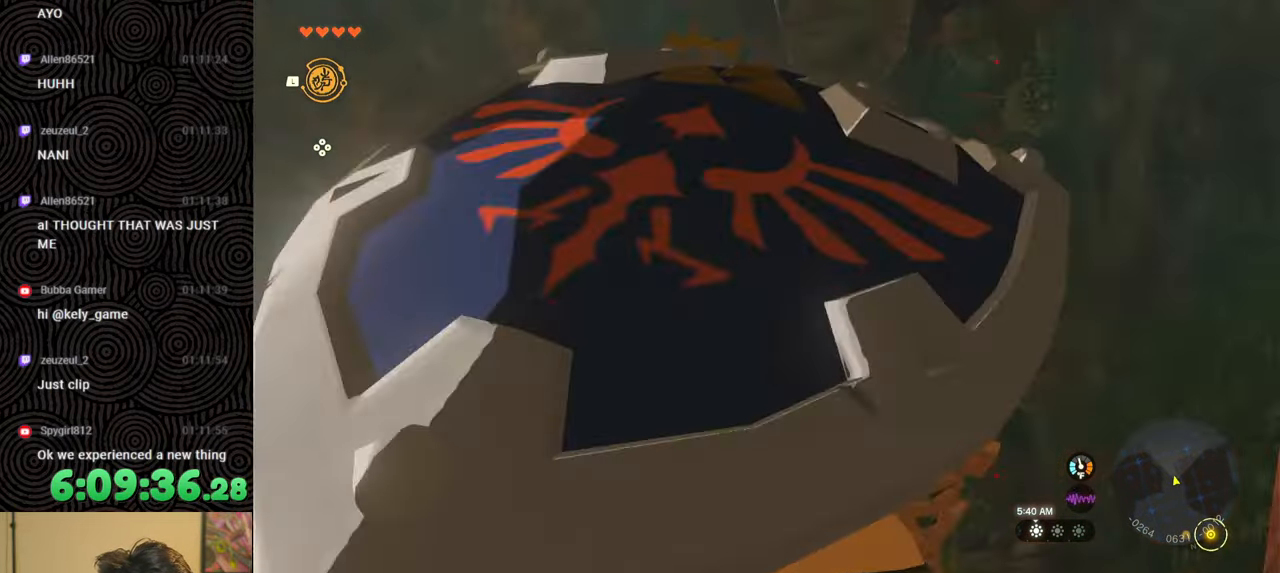
{"buttons": [], "left_stick": "up", "right_stick": "center", "events": [[417, "right_stick", "center"]]}